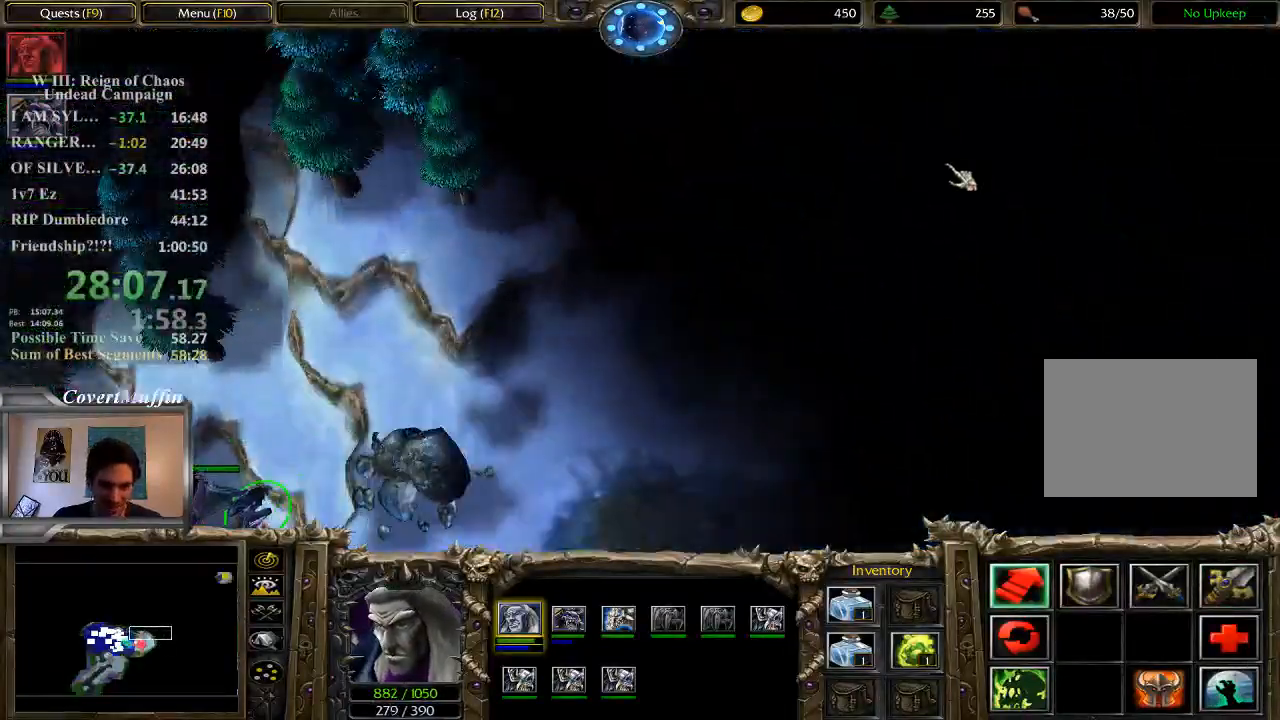
Gameplay with keyboard and mouse; each line is a JSON object with the keys and mouse buttons held at the frame after it. "events" lists presses ("down") and releases ("up") of "1", "2", "3", "4", "5", "6", "7", "a", "alt", "c", "caps_lock", "ctrl", "d", "e", "f", "q", "r", "s", "shift", "space", "t", "tab", "tilde", "v", "w", "x", "z", "mouse_left" and "mouse_right" between this image and that frame as [ms after this image, input, new state], when the widget could be followed in between. "mouse_left", "mouse_right" = the "left", "right" buttons of the "mouse" list. No other keys are recorded. Not read: mouse_move other_keys.
{"keys": [], "mouse": ["right"], "events": [[200, "1", "down"], [333, "1", "up"], [417, "mouse_right", "down"], [450, "ctrl", "up"]]}
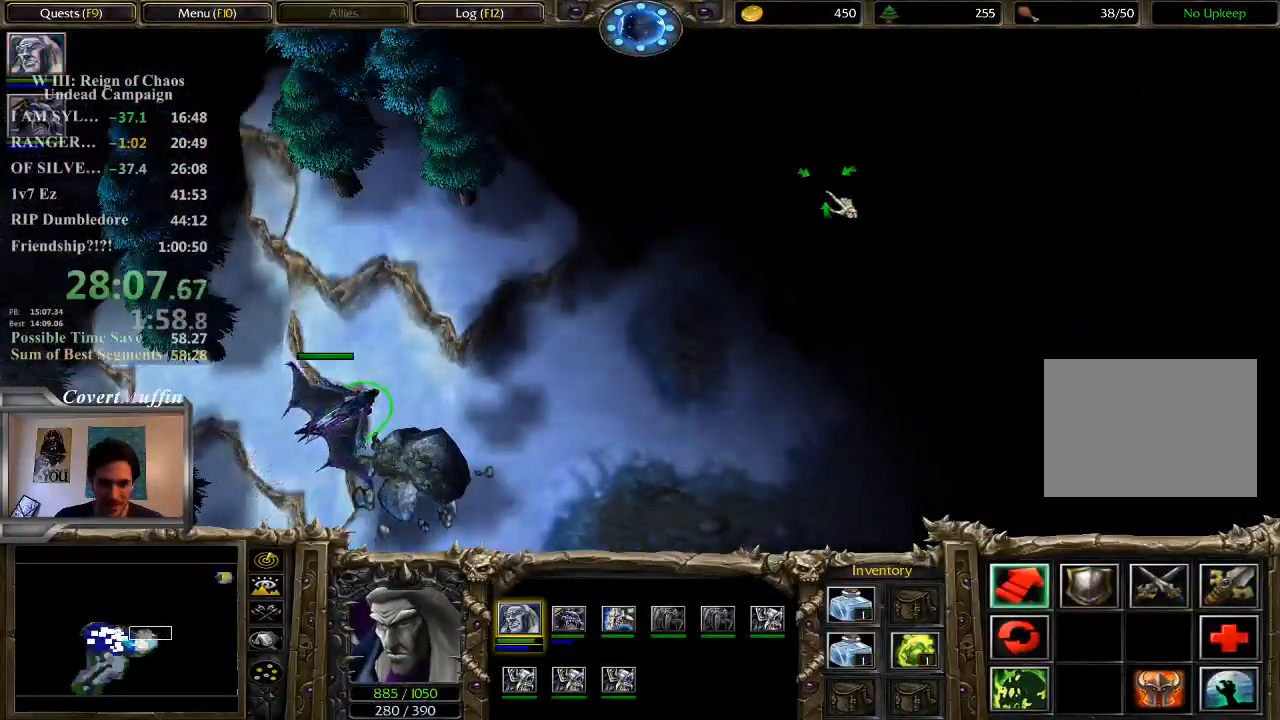
{"keys": [], "mouse": [], "events": [[50, "mouse_right", "up"], [83, "mouse_right", "down"], [183, "mouse_right", "up"], [217, "mouse_right", "down"], [317, "mouse_right", "up"]]}
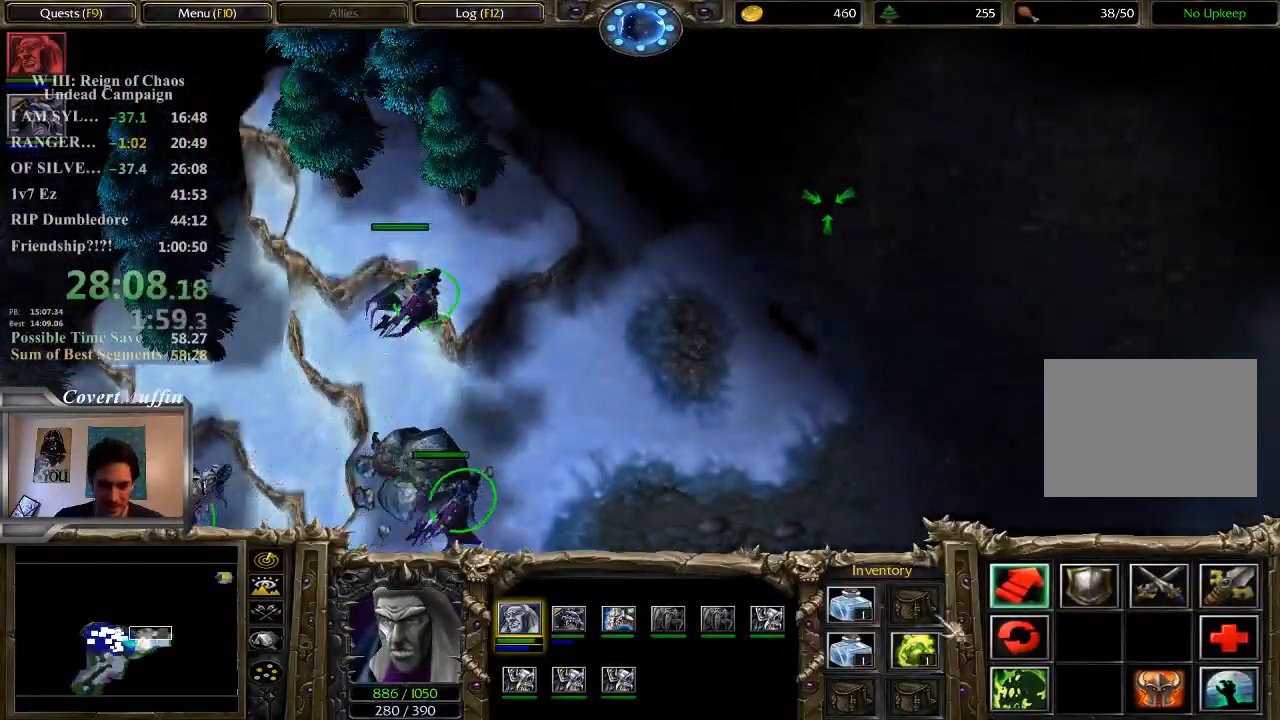
{"keys": ["tab"], "mouse": [], "events": [[317, "mouse_right", "down"], [467, "mouse_right", "up"], [500, "tab", "down"]]}
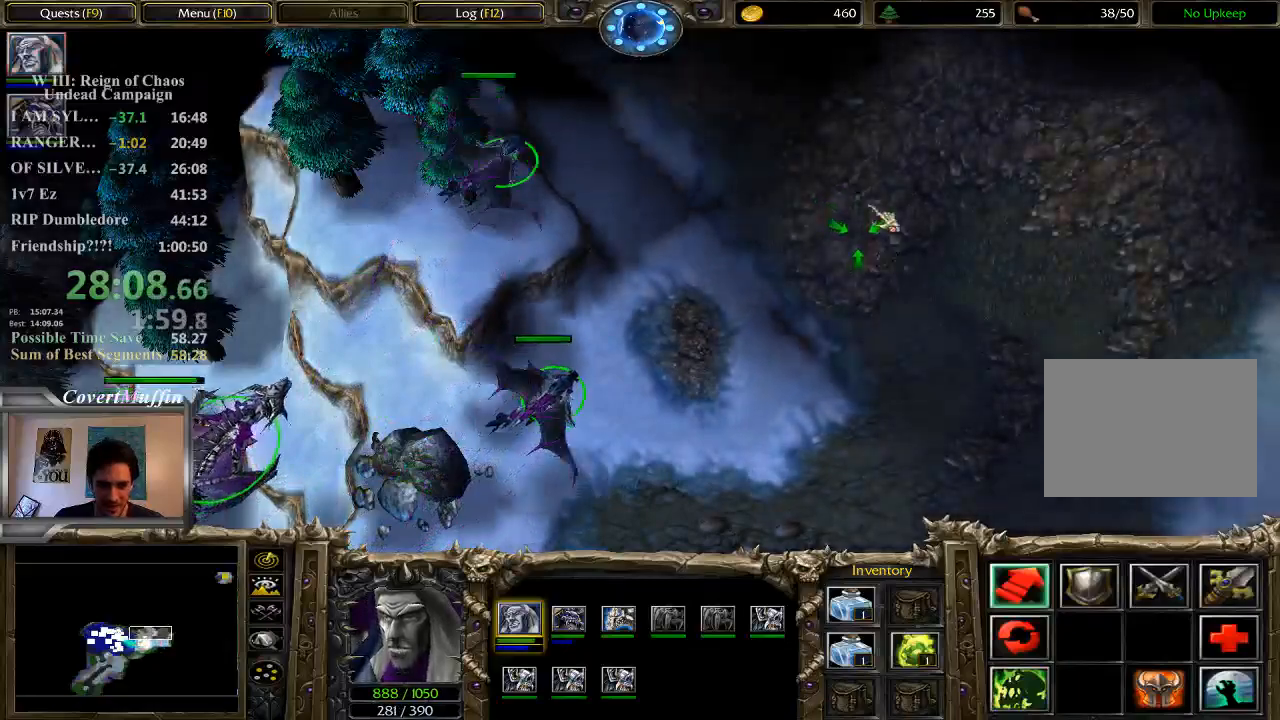
{"keys": ["f"], "mouse": [], "events": [[67, "tab", "up"], [400, "f", "down"]]}
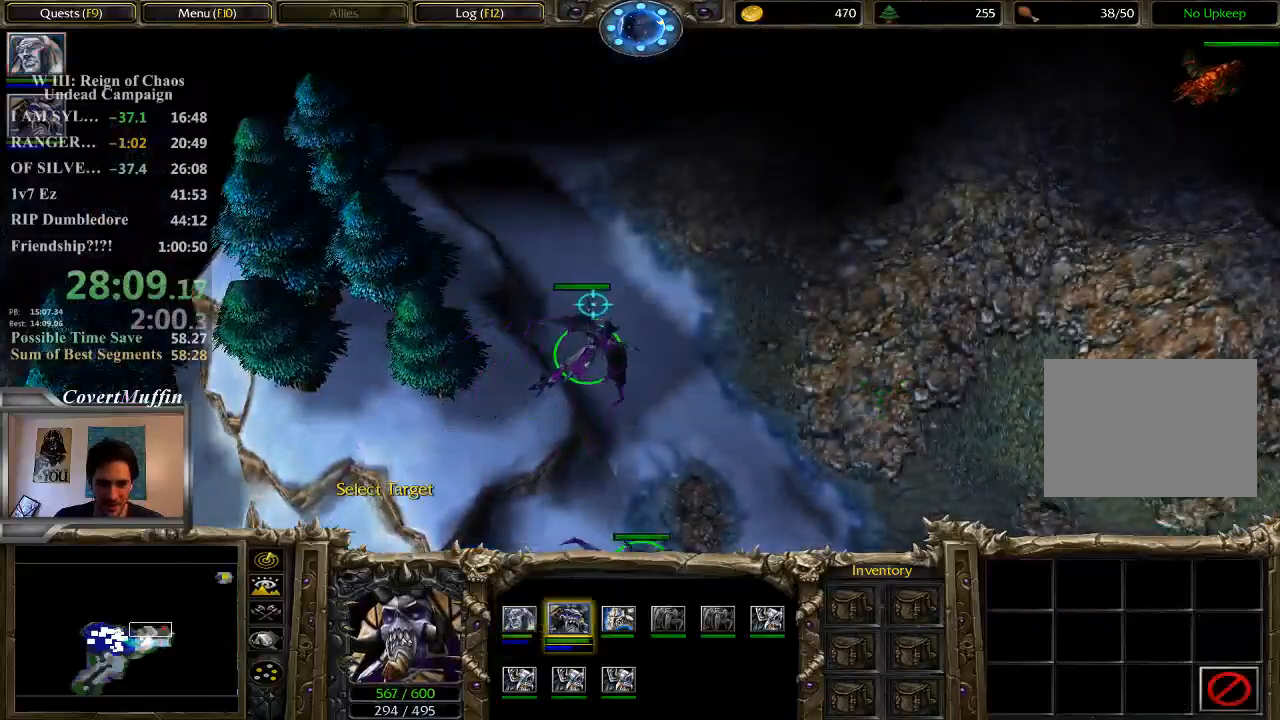
{"keys": [], "mouse": [], "events": [[33, "f", "up"], [100, "mouse_left", "down"], [233, "mouse_left", "up"]]}
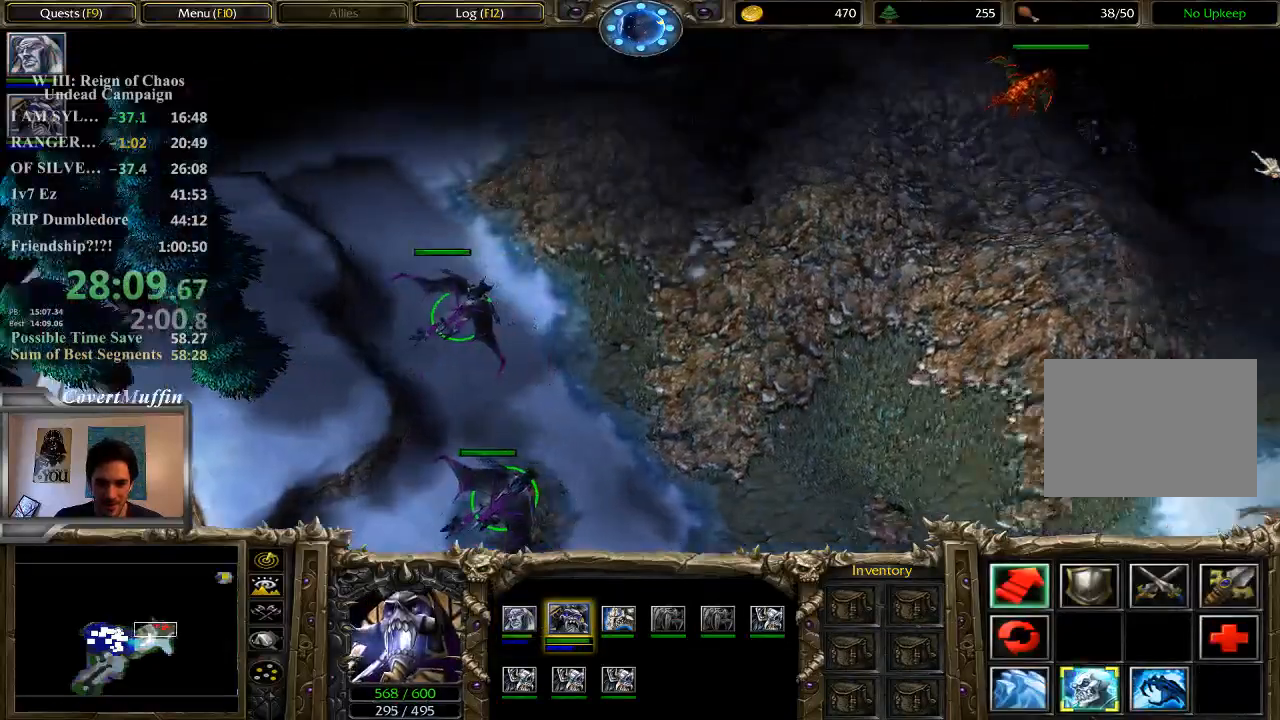
{"keys": [], "mouse": [], "events": []}
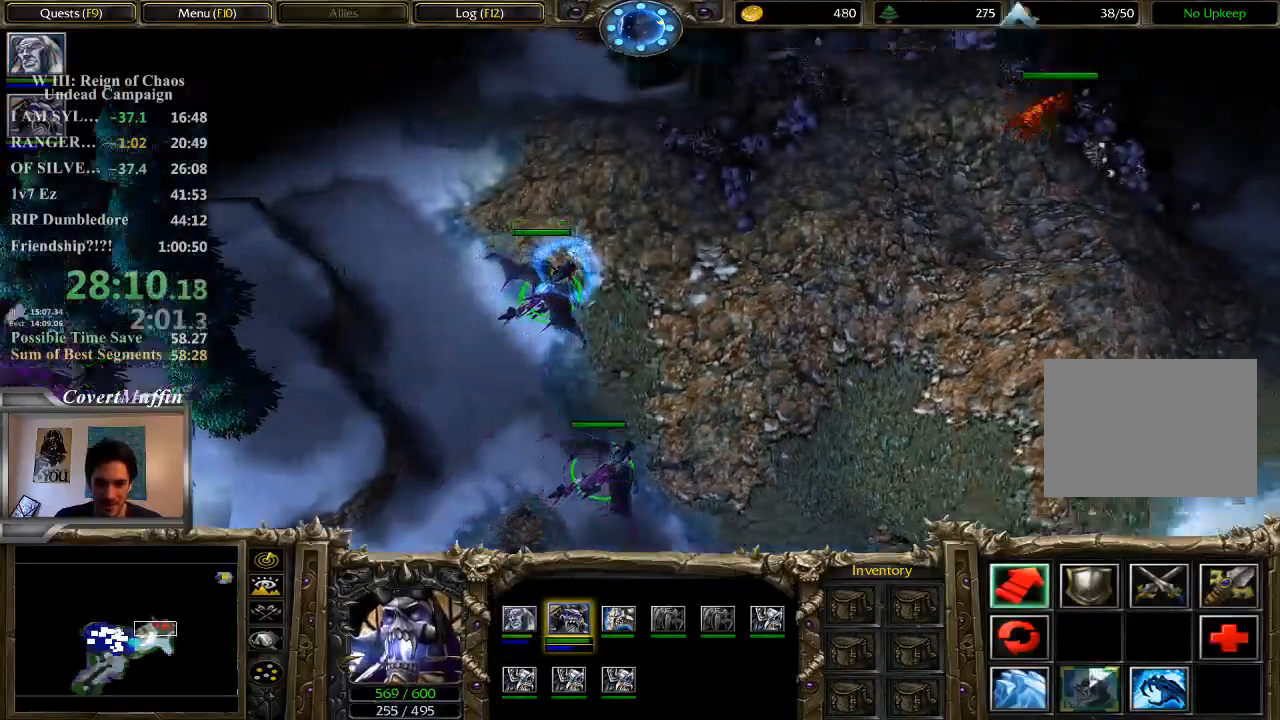
{"keys": [], "mouse": [], "events": [[167, "1", "down"], [283, "1", "up"], [317, "mouse_right", "down"], [417, "mouse_right", "up"]]}
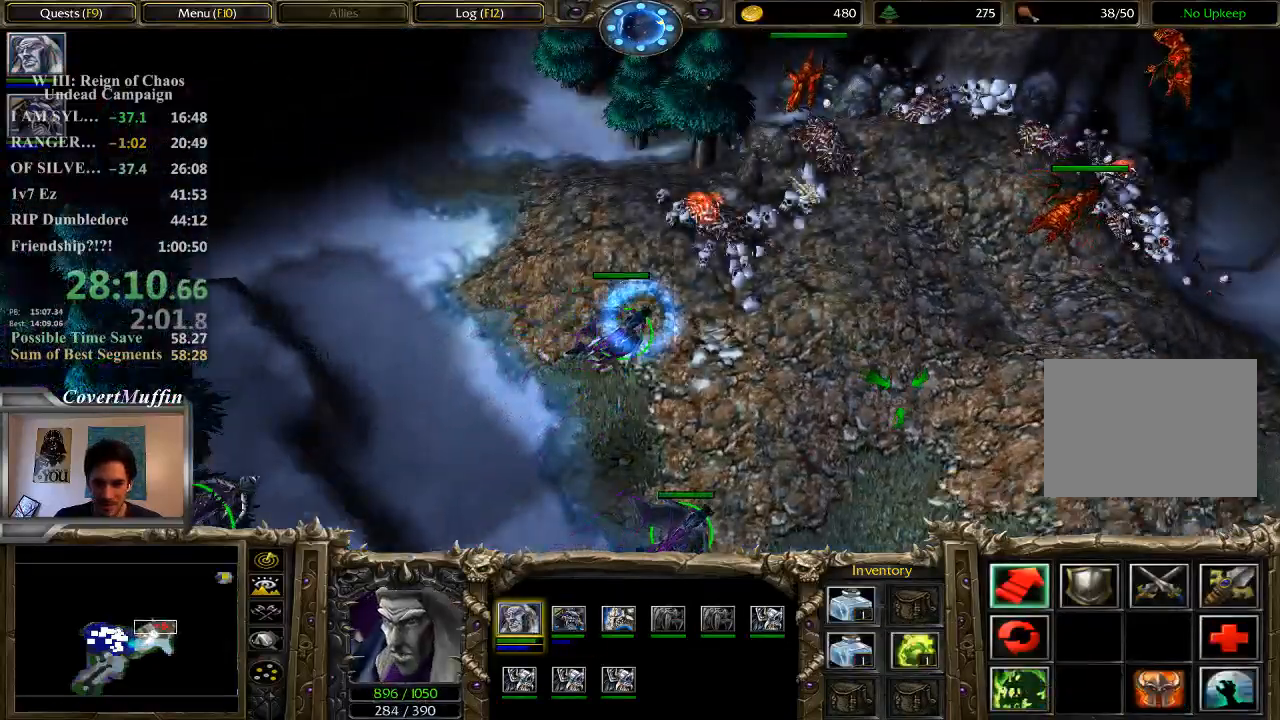
{"keys": ["a"], "mouse": [], "events": [[117, "a", "down"], [217, "a", "up"], [283, "mouse_left", "down"], [383, "mouse_left", "up"], [483, "a", "down"]]}
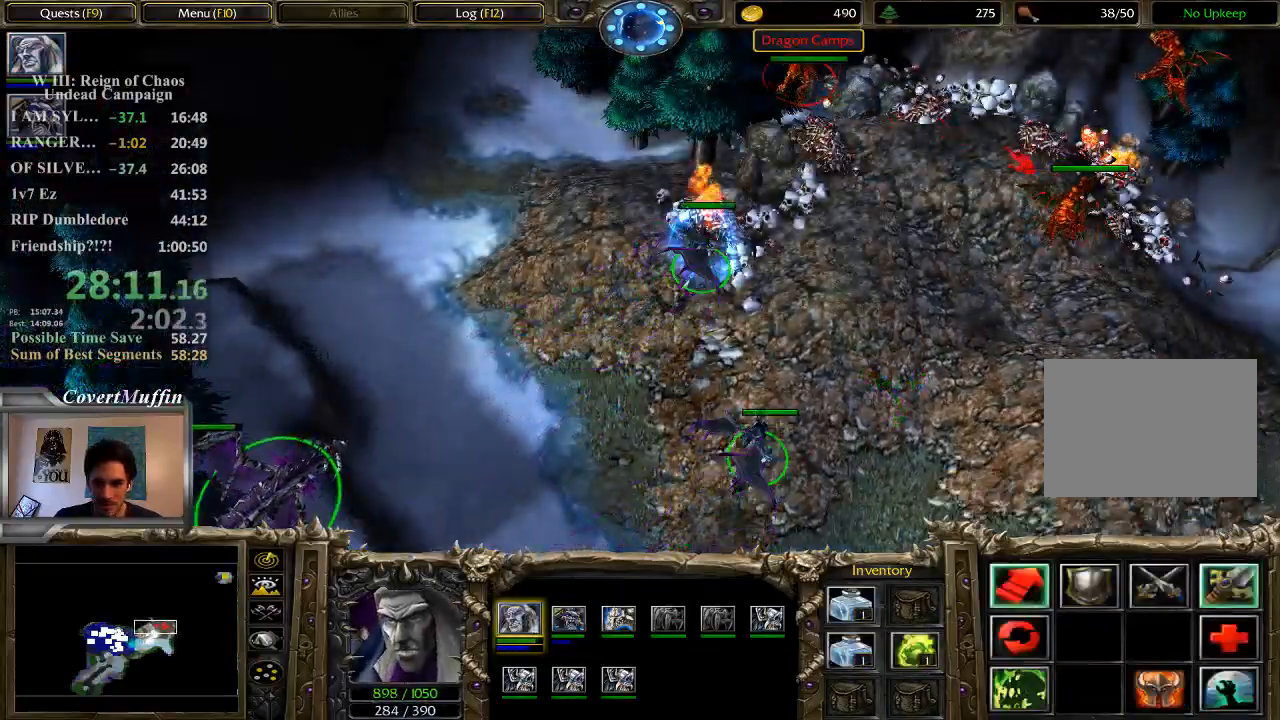
{"keys": ["shift"], "mouse": [], "events": [[67, "a", "up"], [133, "shift", "down"], [300, "mouse_left", "down"], [400, "mouse_left", "up"]]}
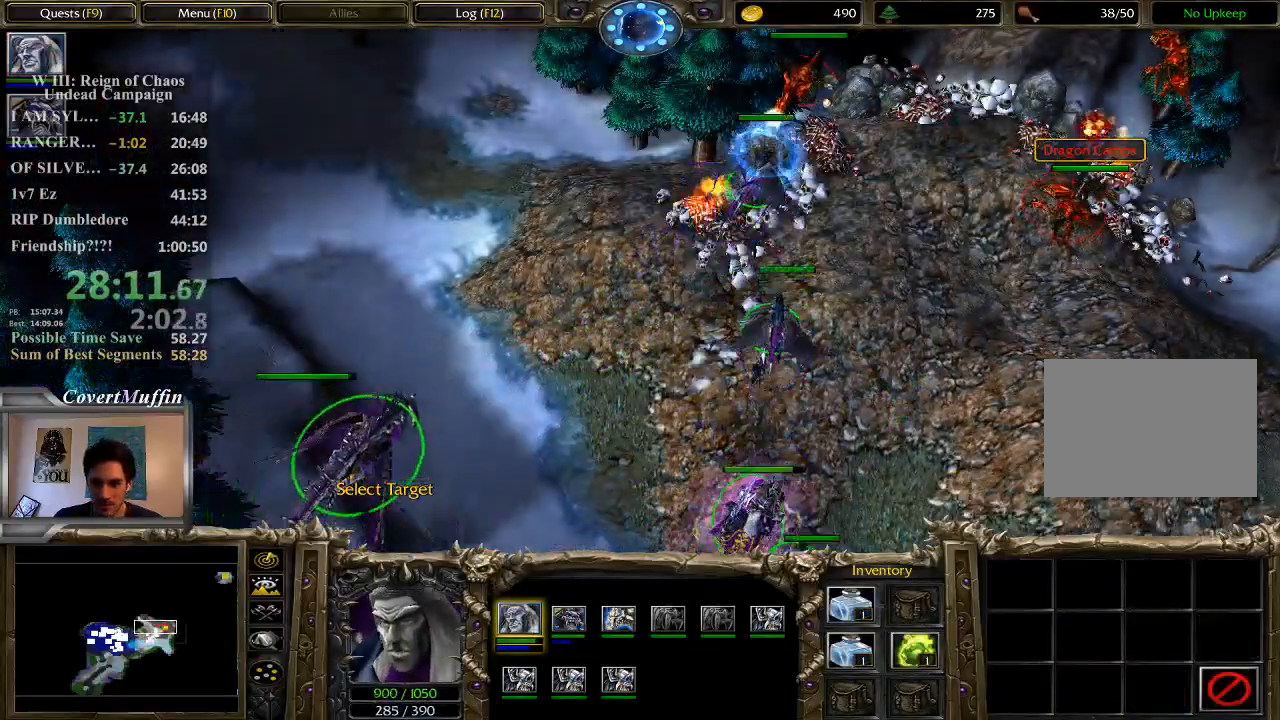
{"keys": ["shift"], "mouse": [], "events": [[267, "mouse_left", "down"], [333, "mouse_left", "up"]]}
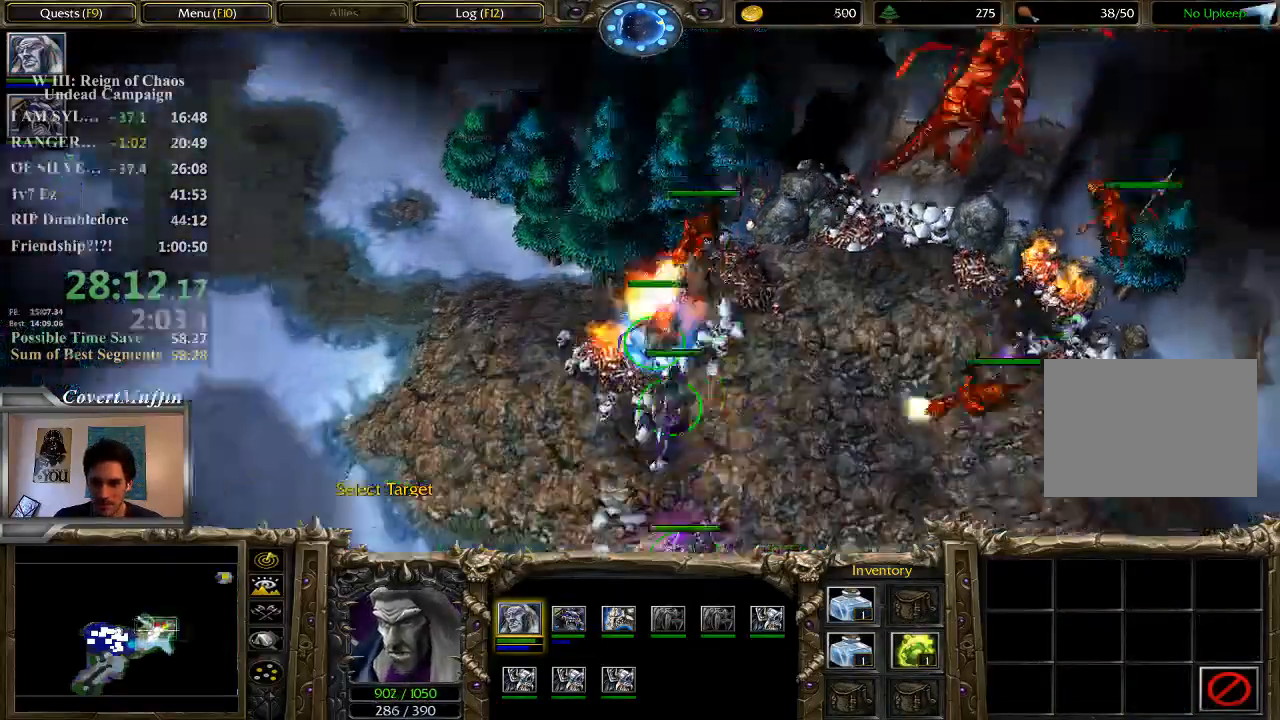
{"keys": ["shift"], "mouse": ["left"], "events": [[417, "mouse_left", "down"]]}
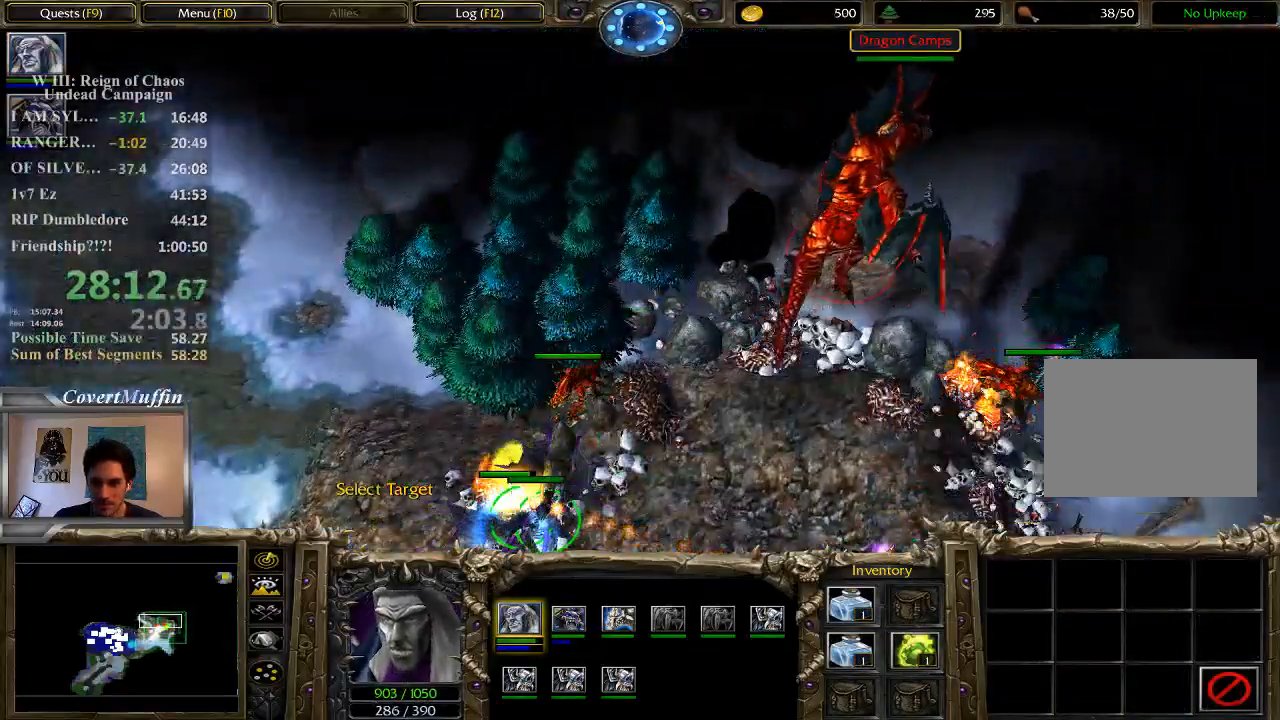
{"keys": [], "mouse": [], "events": [[17, "mouse_left", "up"], [83, "shift", "up"], [267, "5", "down"], [333, "5", "up"], [400, "5", "down"], [483, "5", "up"]]}
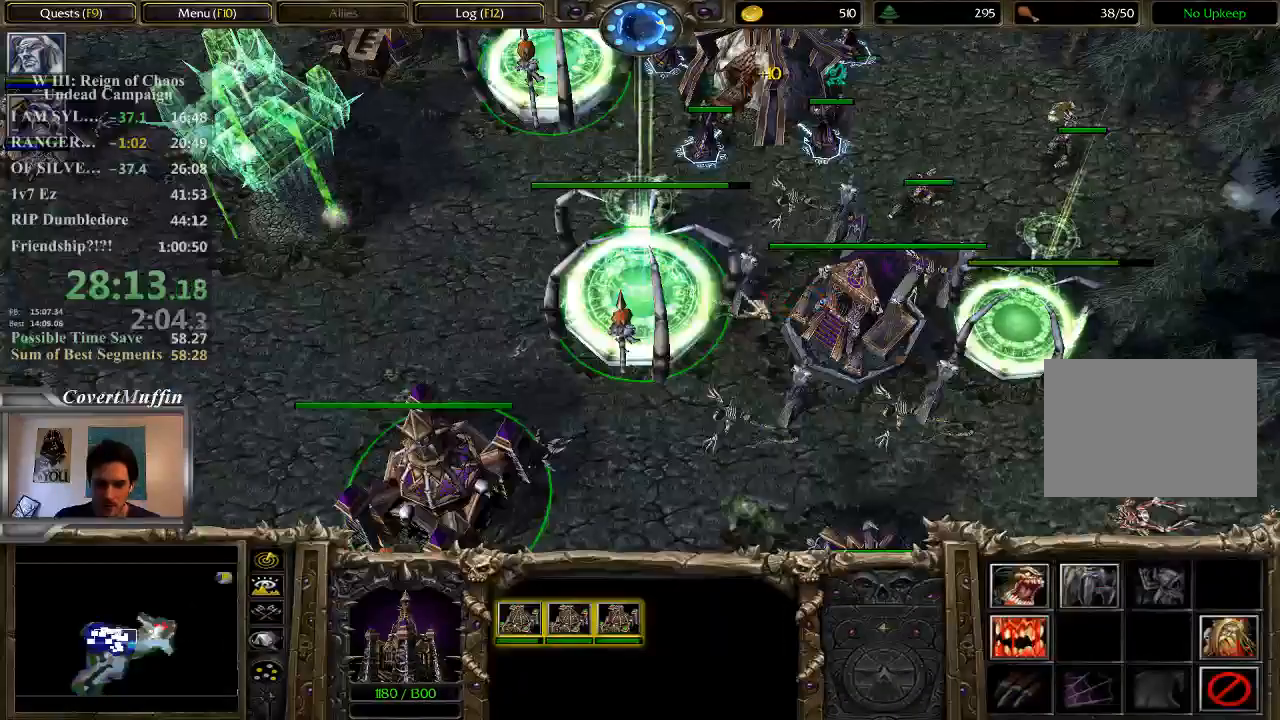
{"keys": [], "mouse": [], "events": []}
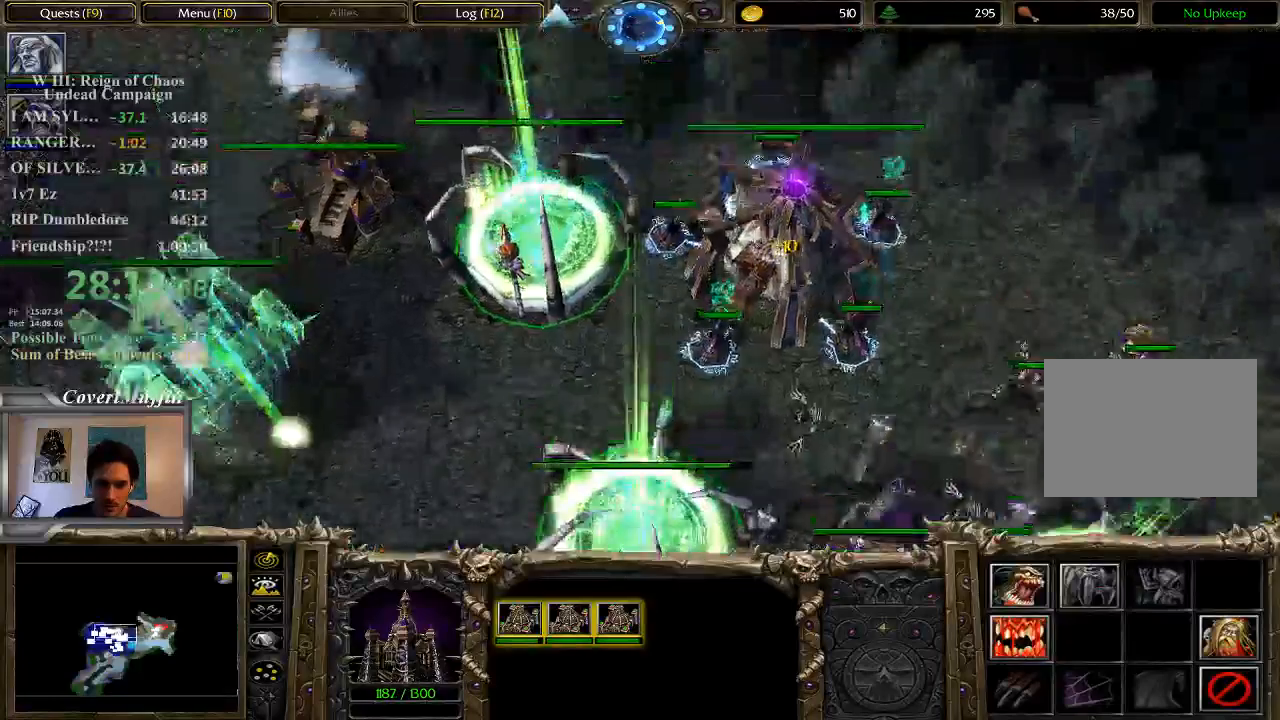
{"keys": [], "mouse": [], "events": [[350, "mouse_left", "down"], [400, "mouse_left", "up"]]}
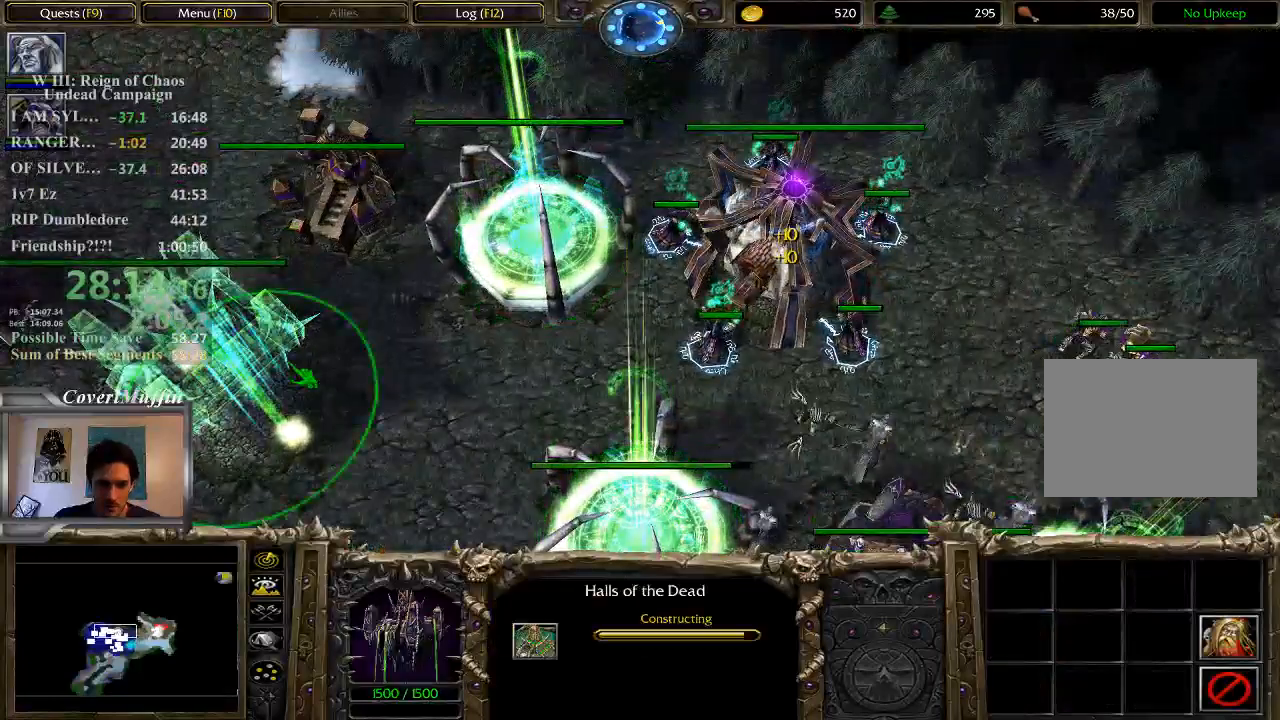
{"keys": [], "mouse": [], "events": []}
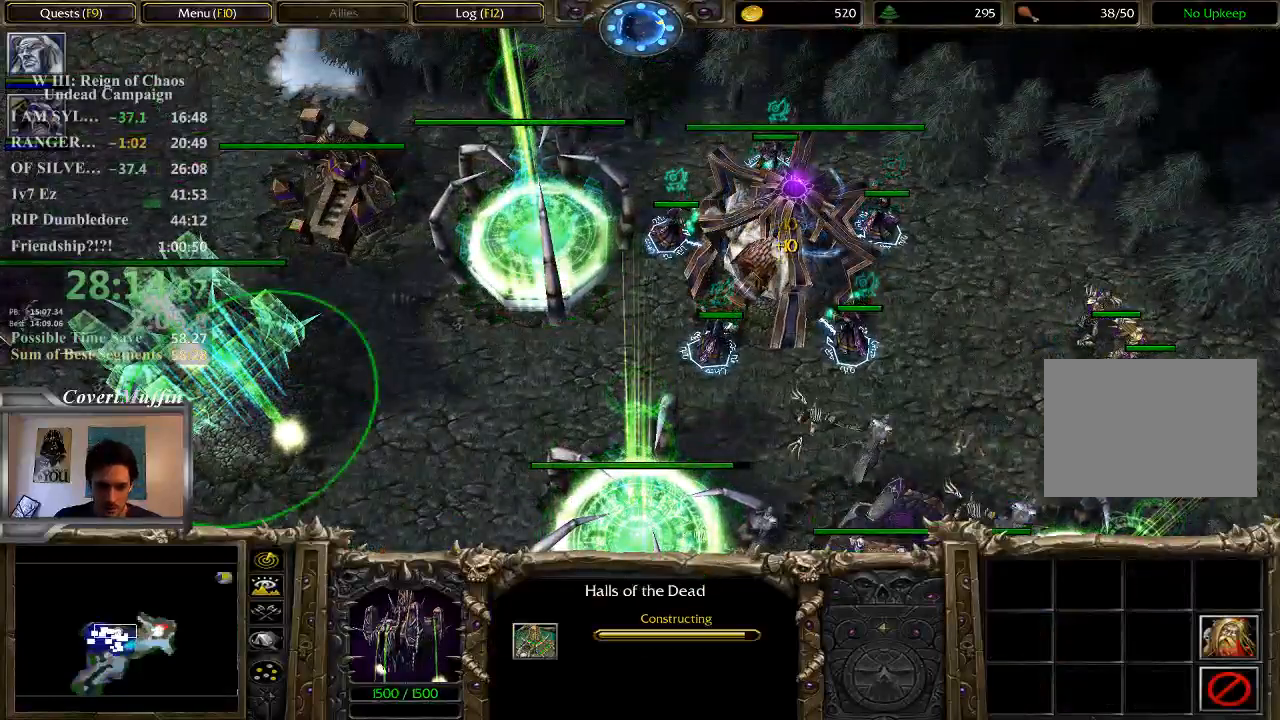
{"keys": [], "mouse": ["left"], "events": [[483, "mouse_left", "down"]]}
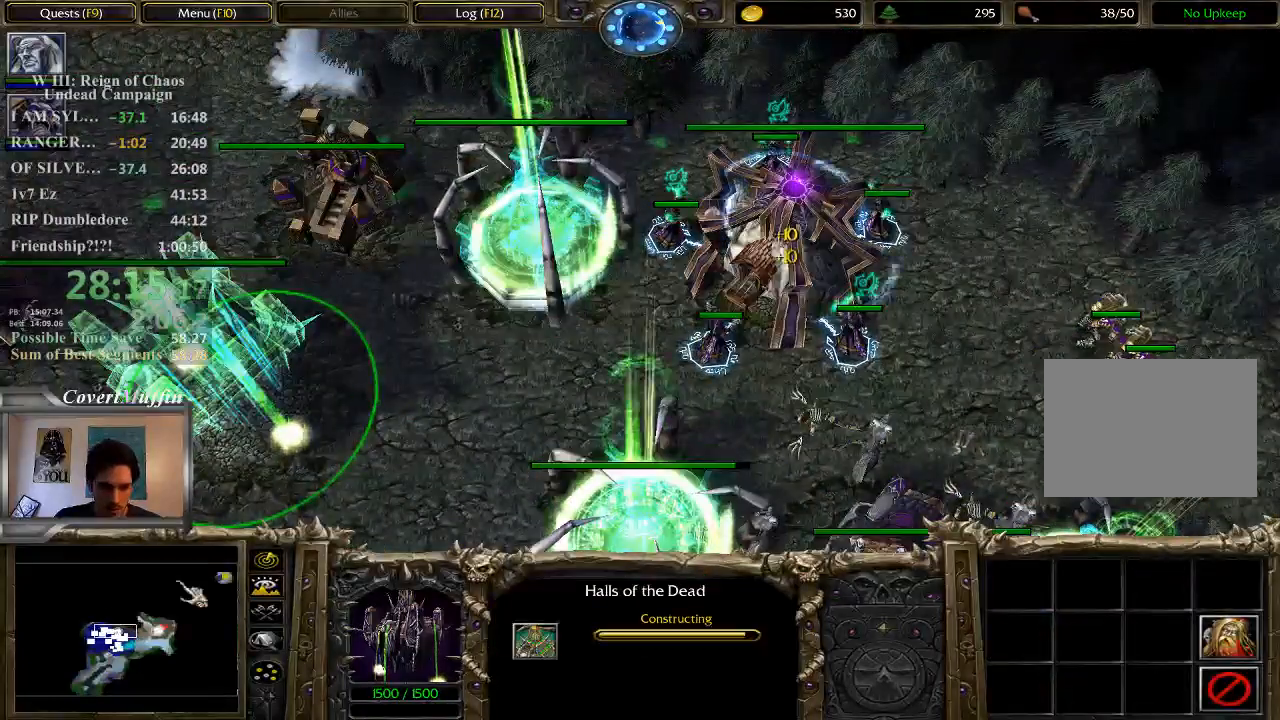
{"keys": ["1"], "mouse": [], "events": [[367, "mouse_left", "up"], [467, "1", "down"]]}
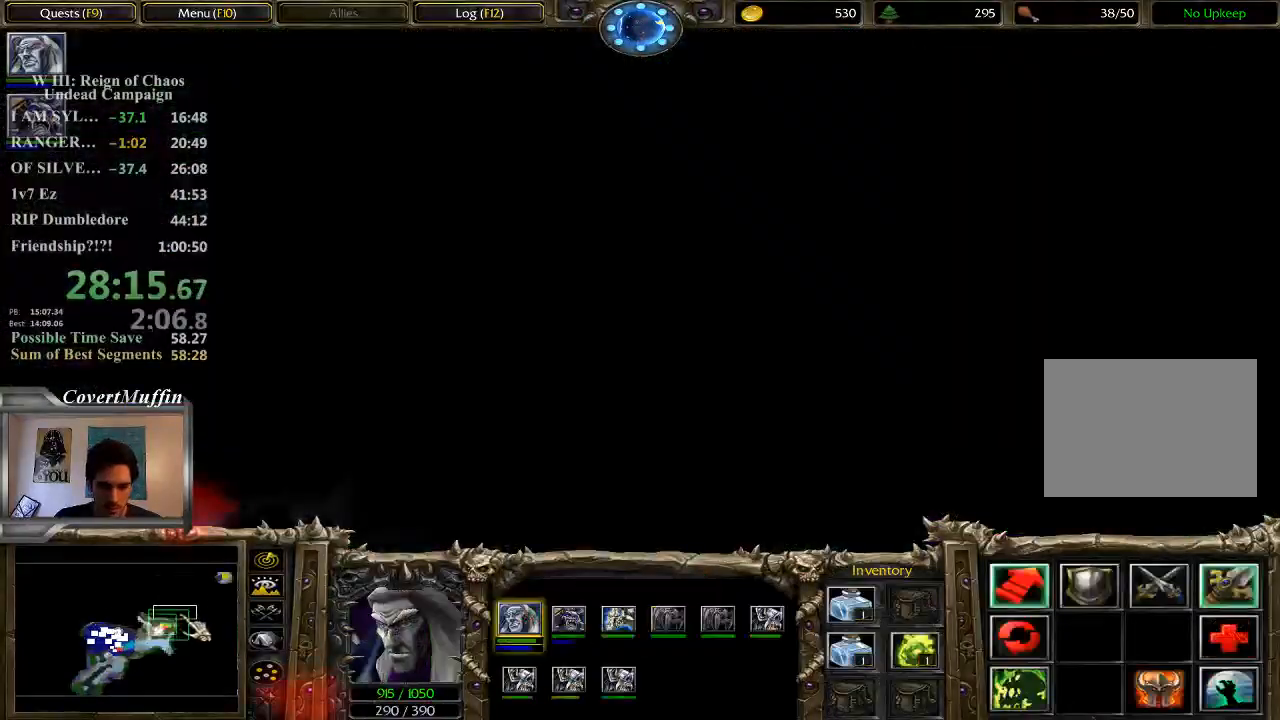
{"keys": [], "mouse": [], "events": [[100, "1", "up"]]}
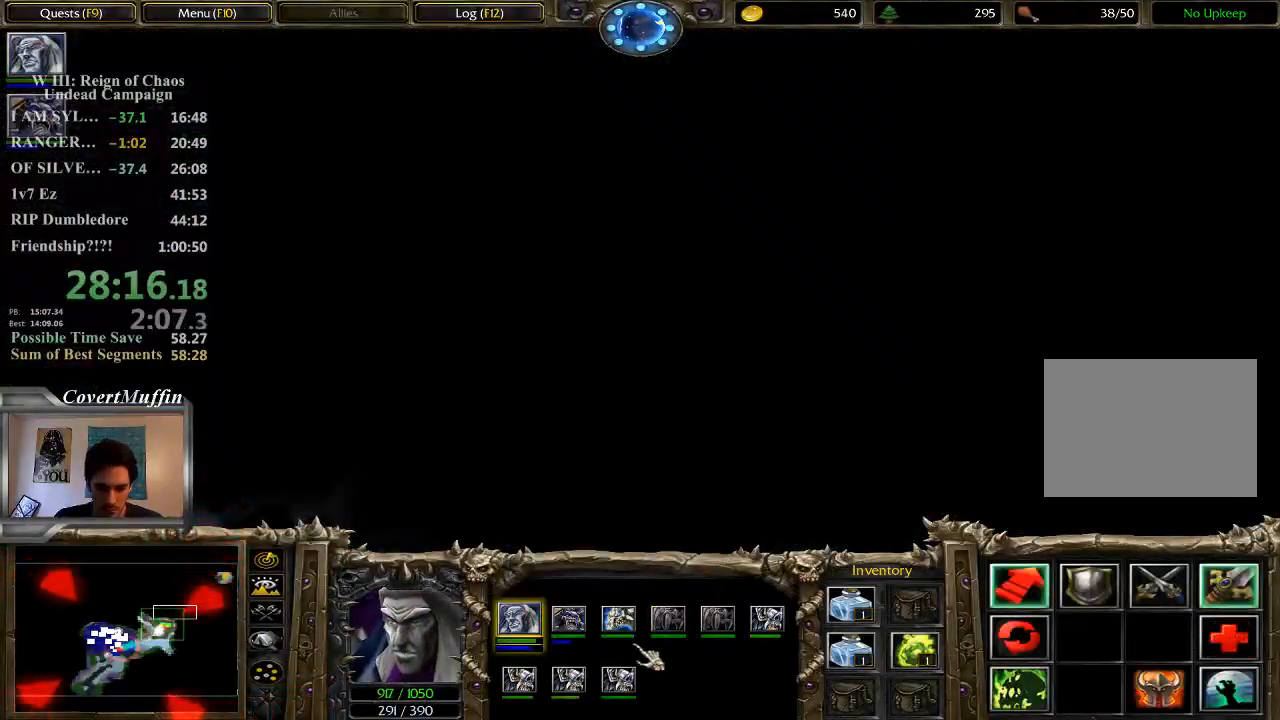
{"keys": [], "mouse": [], "events": []}
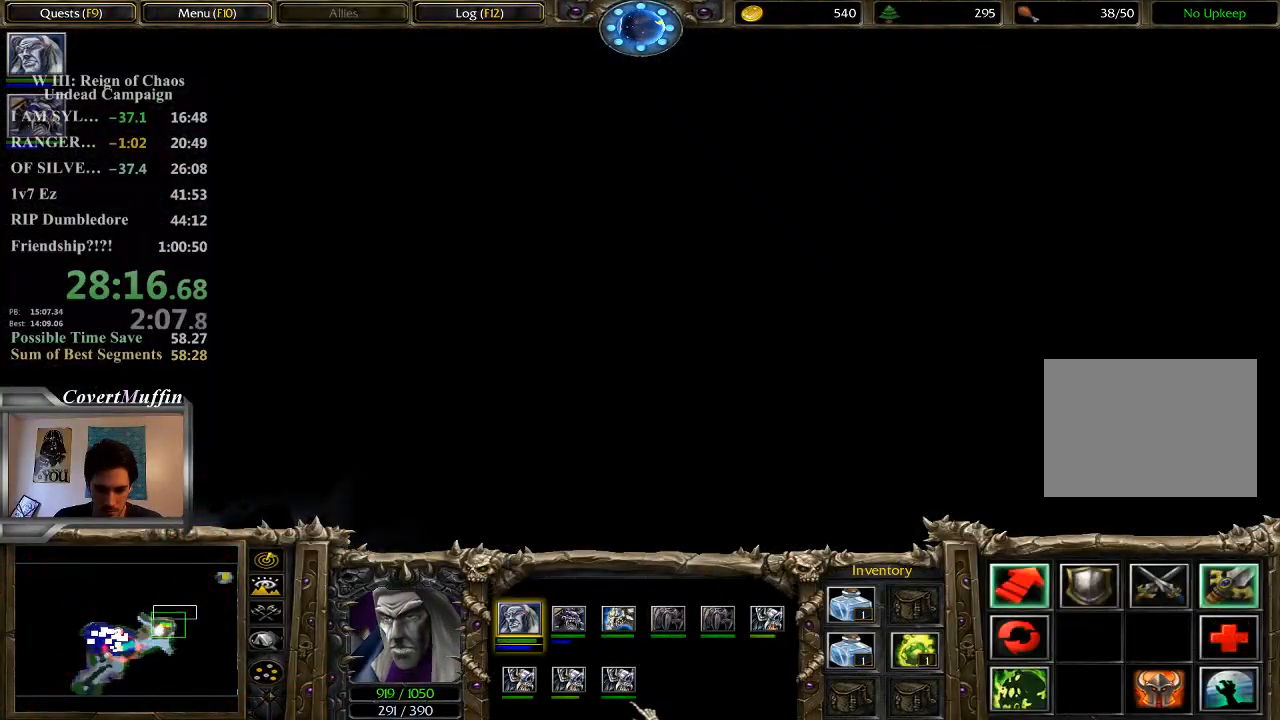
{"keys": [], "mouse": [], "events": [[150, "1", "down"], [217, "1", "up"], [317, "1", "down"], [383, "1", "up"]]}
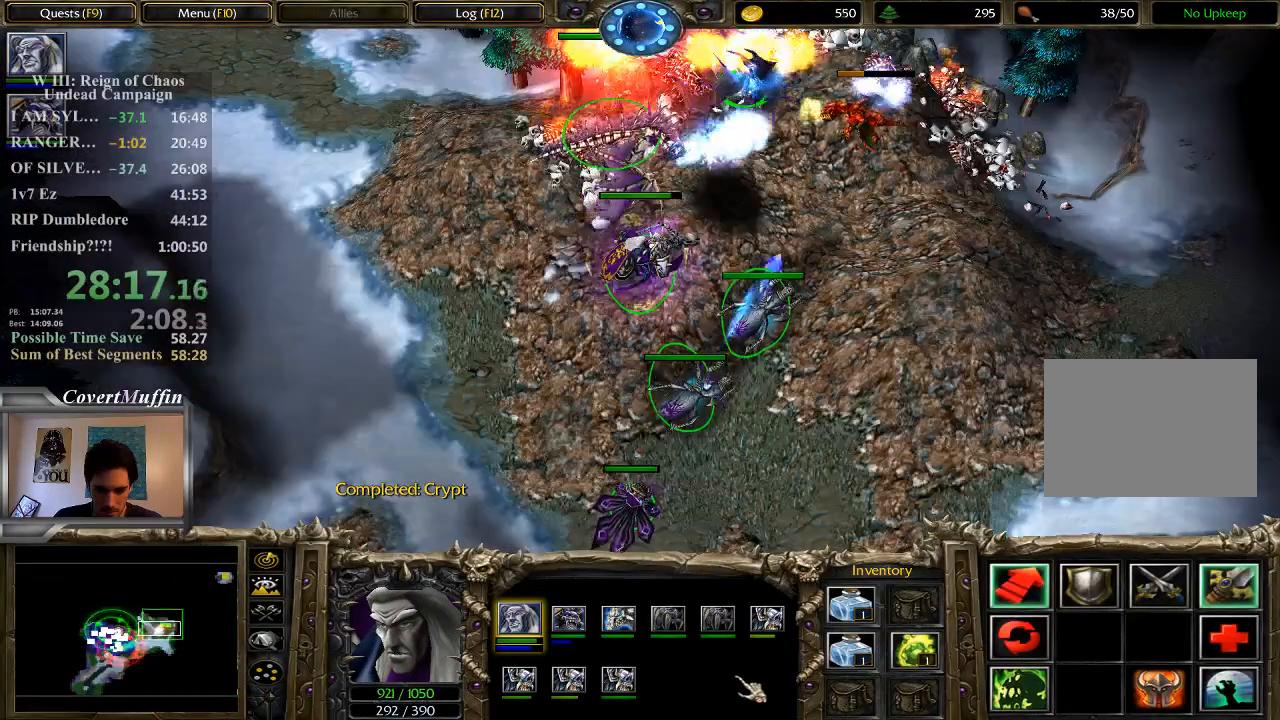
{"keys": [], "mouse": [], "events": []}